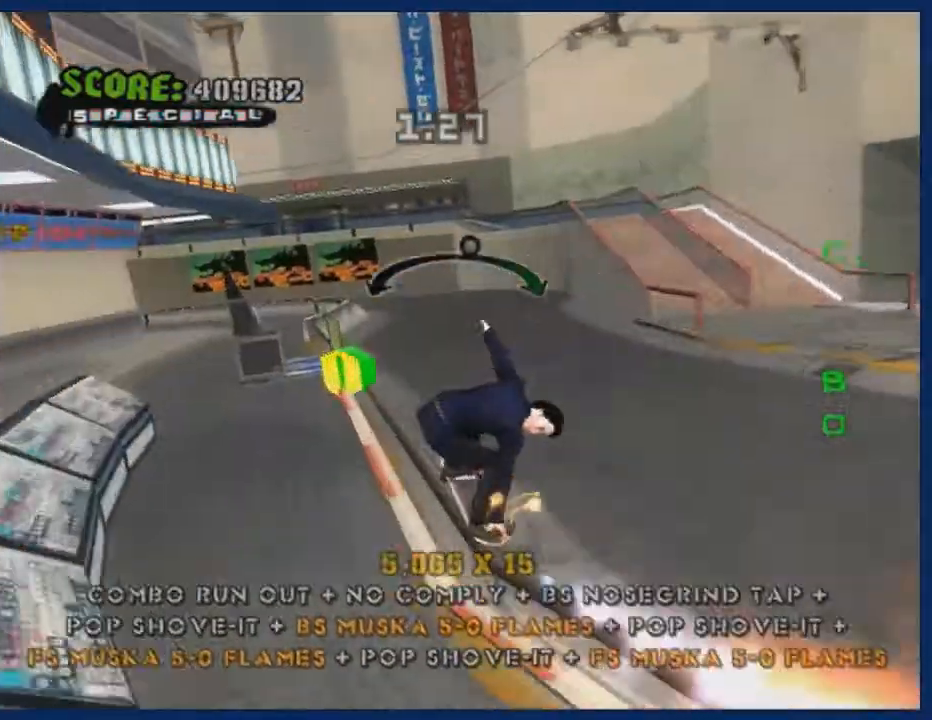
Gameplay with a controller (PlayStation layout); each line is a JSON object with the inputs held at the frame after it. "events" lists button and stick changes between this image and that frame as [ms after this image, input, new state], when the widget could be followed in between. Not read: L3 R3.
{"buttons": [], "left_stick": "center", "right_stick": "center", "events": [[101, "CROSS", "down"], [334, "CROSS", "up"], [334, "SQUARE", "down"], [334, "left_stick", "down"], [434, "SQUARE", "up"], [434, "left_stick", "center"]]}
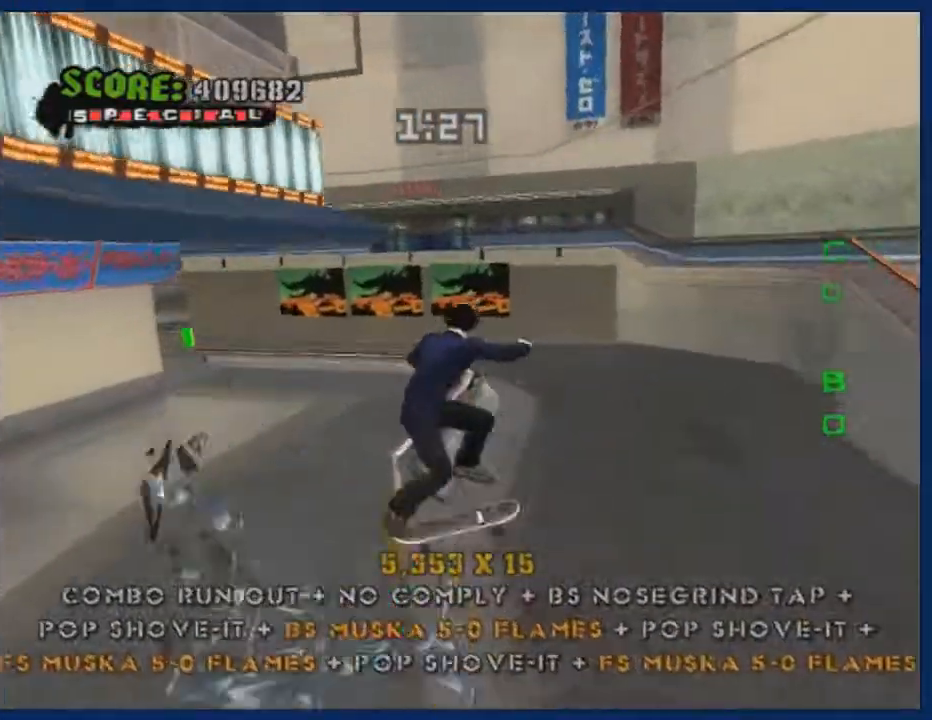
{"buttons": ["TRIANGLE"], "left_stick": "center", "right_stick": "center", "events": [[33, "left_stick", "left"], [133, "left_stick", "right"], [200, "left_stick", "center"], [267, "TRIANGLE", "down"]]}
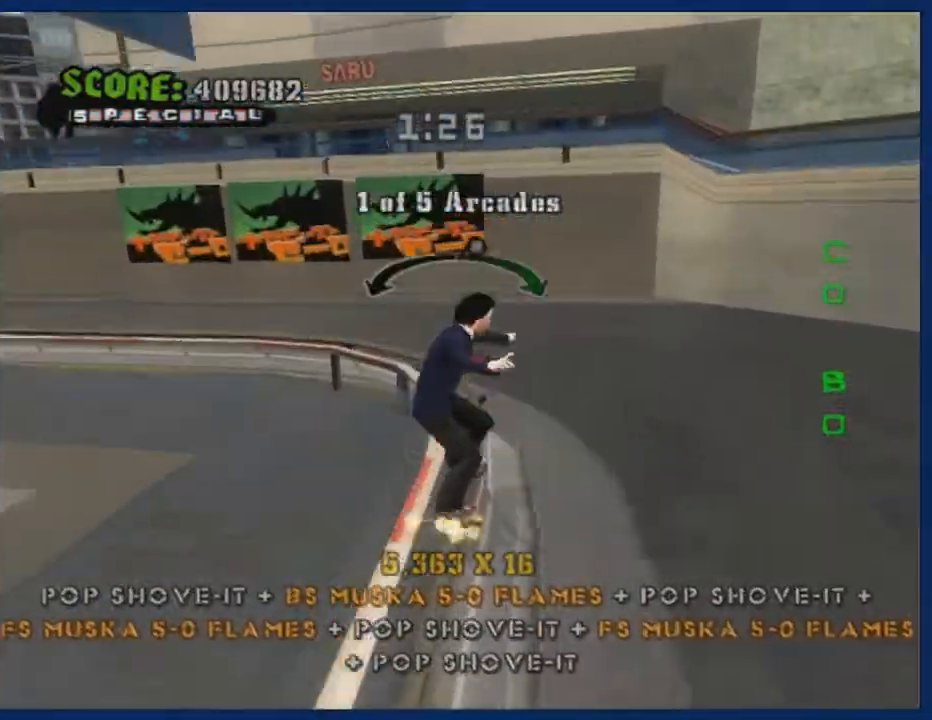
{"buttons": ["CROSS"], "left_stick": "center", "right_stick": "center", "events": [[34, "left_stick", "left"], [67, "TRIANGLE", "up"], [101, "left_stick", "center"], [301, "CROSS", "down"]]}
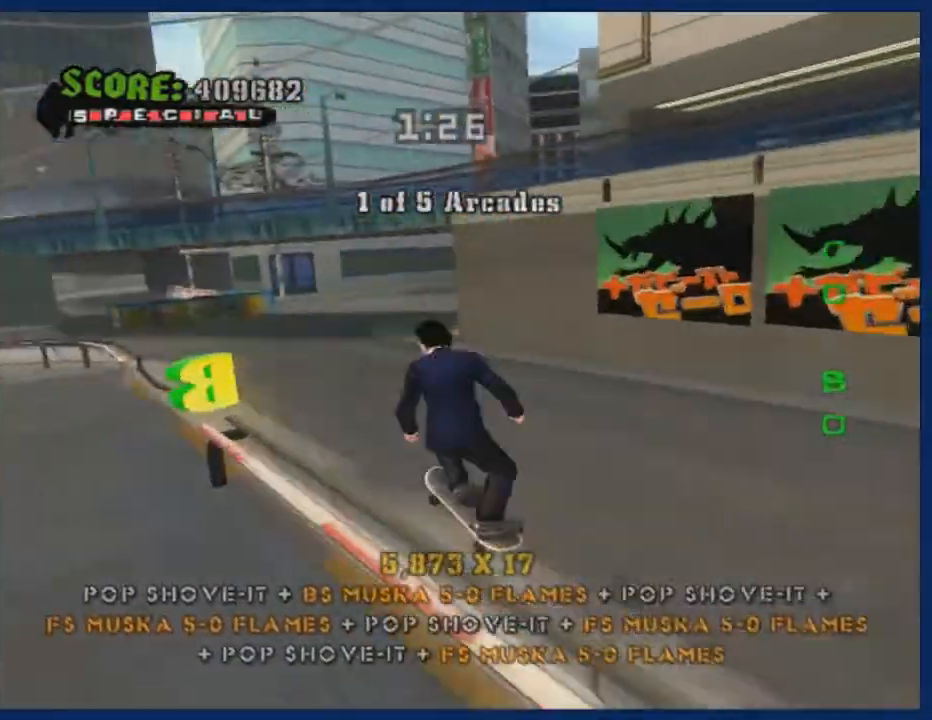
{"buttons": [], "left_stick": "down", "right_stick": "left", "events": [[33, "CROSS", "up"], [67, "left_stick", "down"], [367, "right_stick", "left"]]}
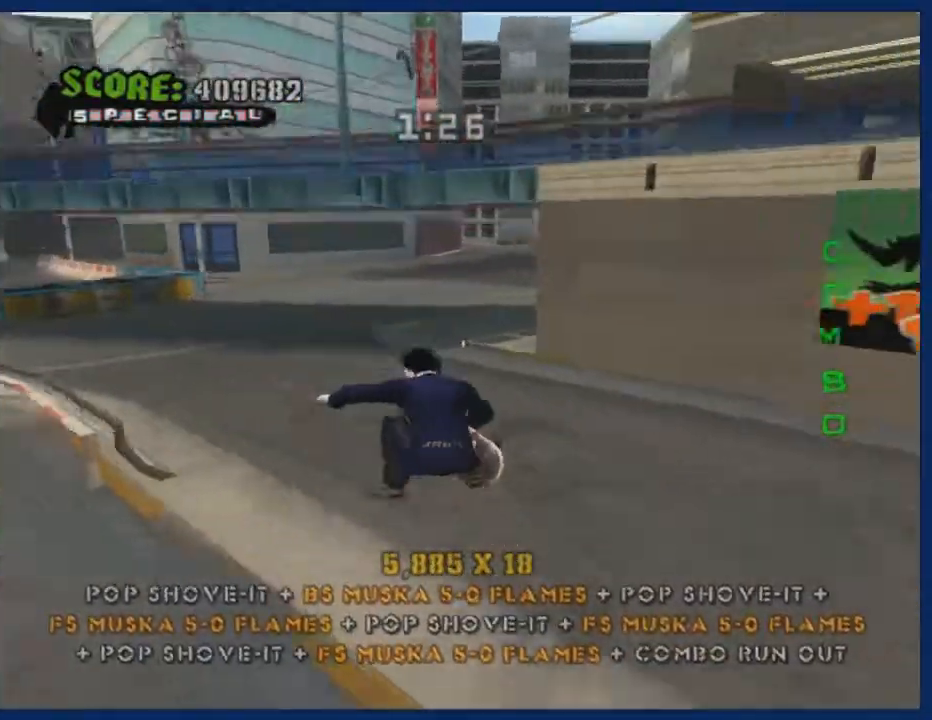
{"buttons": [], "left_stick": "up", "right_stick": "left", "events": [[167, "left_stick", "down-right"], [401, "left_stick", "up-right"], [501, "left_stick", "up"]]}
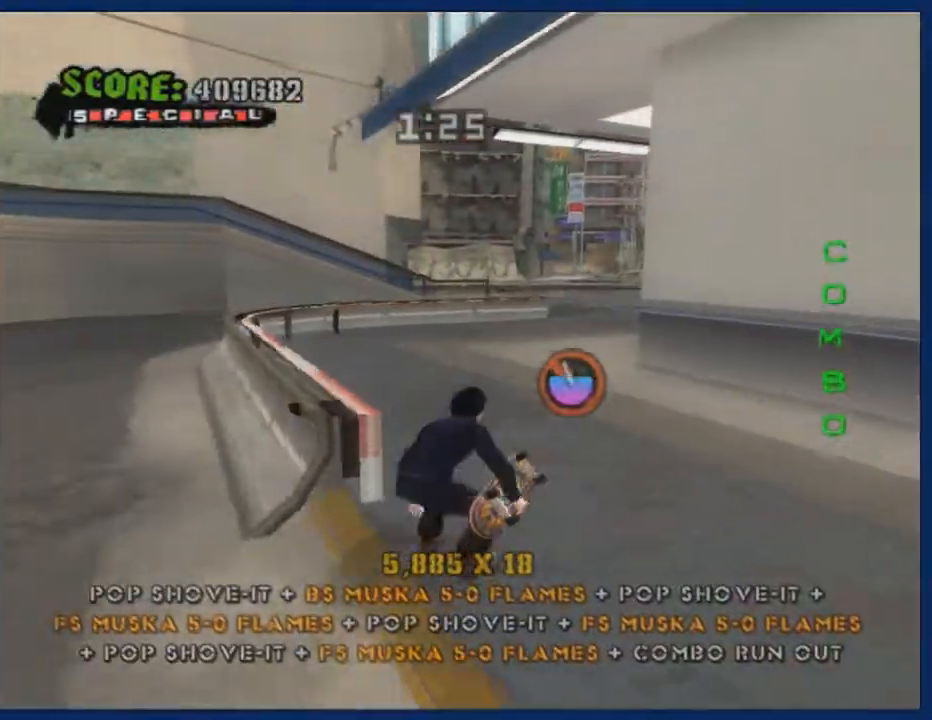
{"buttons": ["CROSS"], "left_stick": "center", "right_stick": "center", "events": [[33, "right_stick", "center"], [200, "left_stick", "up-left"], [334, "CROSS", "down"], [334, "left_stick", "center"]]}
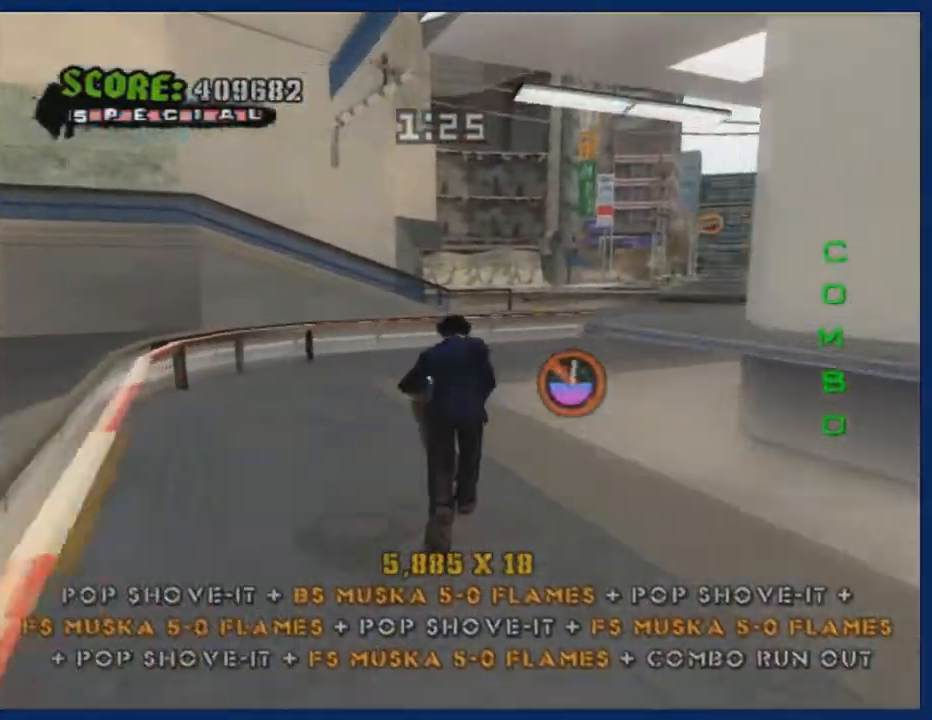
{"buttons": ["CROSS"], "left_stick": "center", "right_stick": "center", "events": [[167, "left_stick", "down-right"], [468, "left_stick", "center"]]}
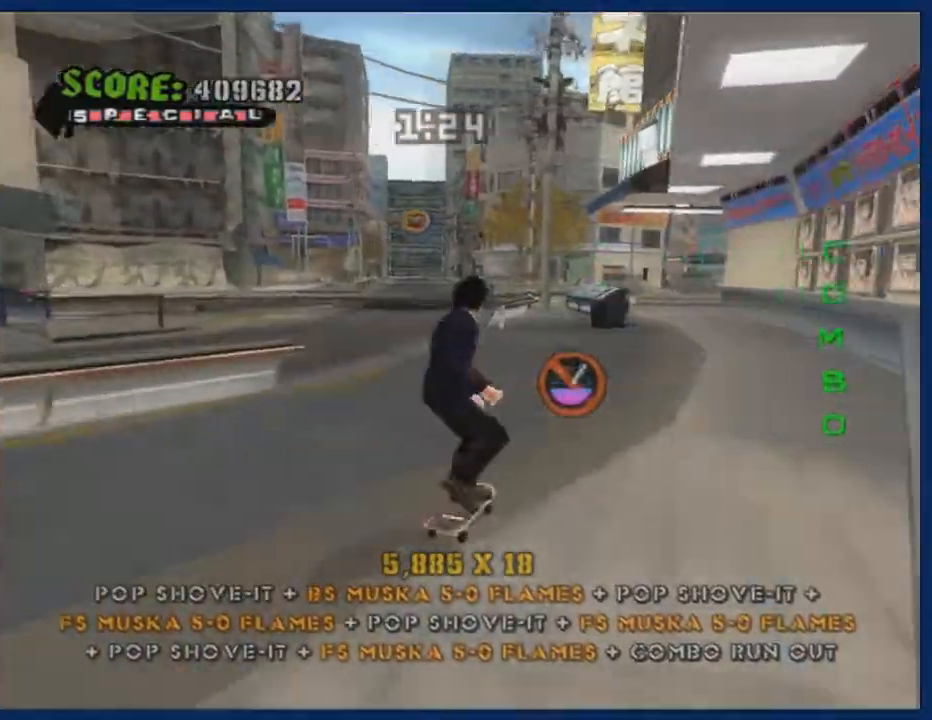
{"buttons": ["CROSS"], "left_stick": "center", "right_stick": "center", "events": [[100, "left_stick", "left"], [300, "left_stick", "center"]]}
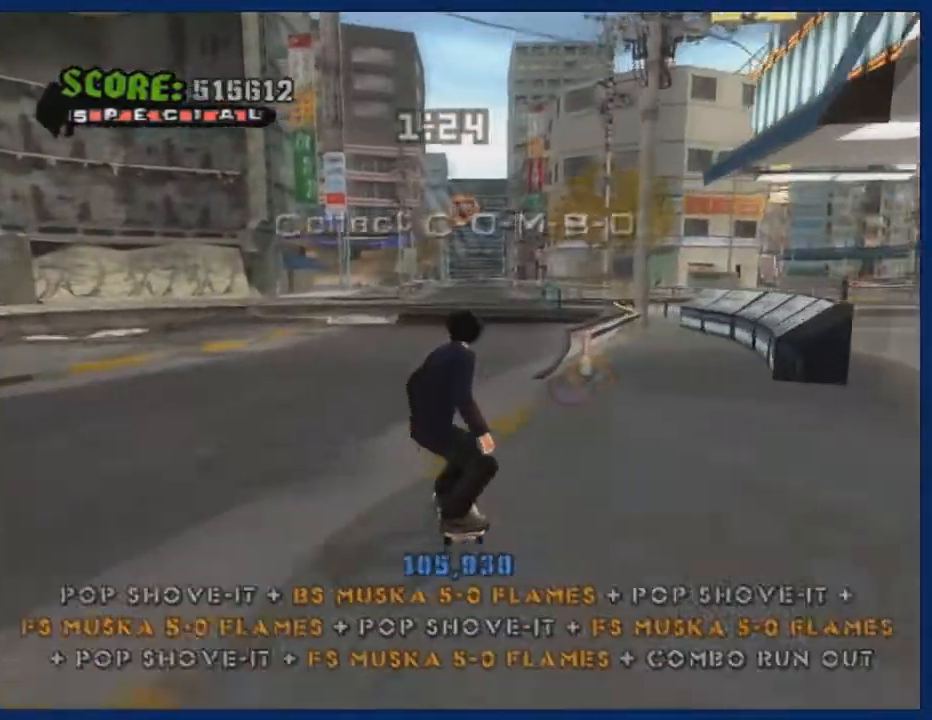
{"buttons": ["CROSS"], "left_stick": "left", "right_stick": "center", "events": [[134, "left_stick", "left"], [267, "left_stick", "center"], [501, "left_stick", "left"]]}
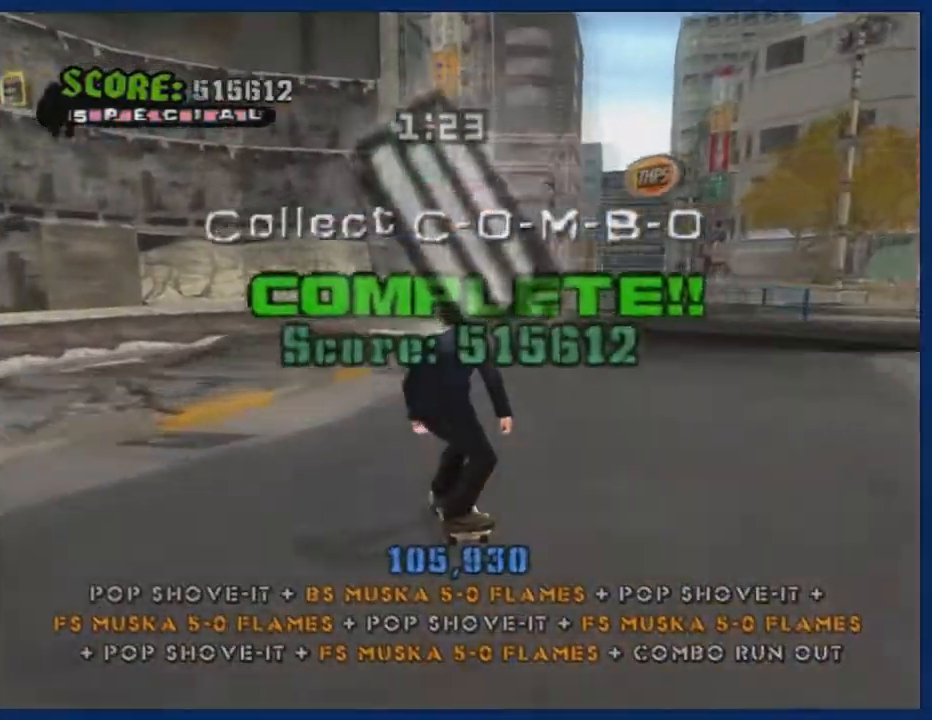
{"buttons": ["CROSS"], "left_stick": "left", "right_stick": "center", "events": []}
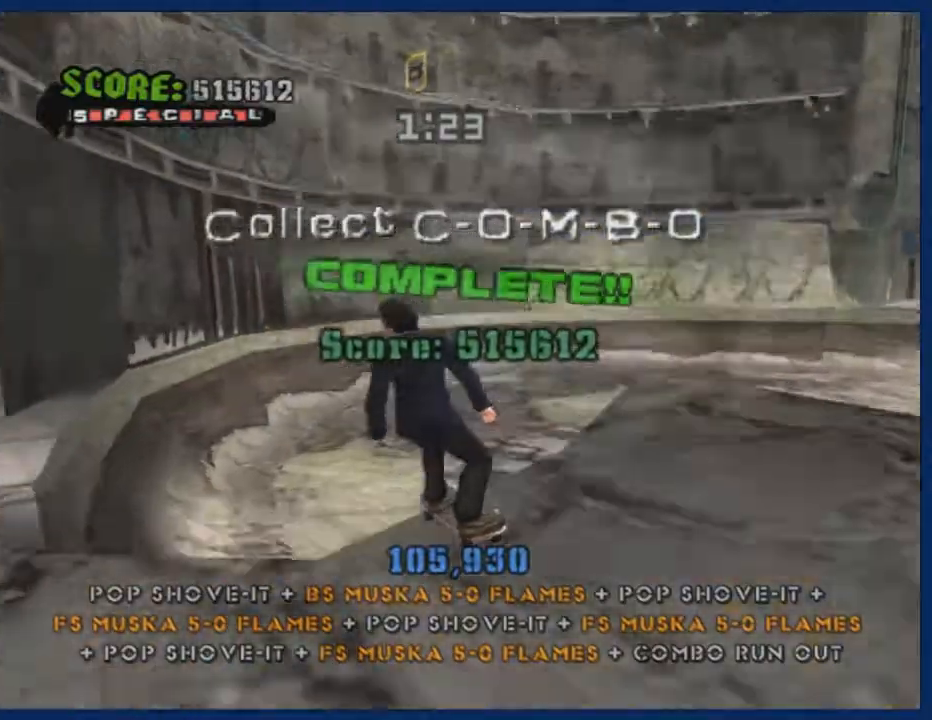
{"buttons": [], "left_stick": "center", "right_stick": "center", "events": [[34, "SQUARE", "down"], [101, "left_stick", "up"], [134, "SQUARE", "up"], [201, "left_stick", "center"], [234, "CROSS", "up"]]}
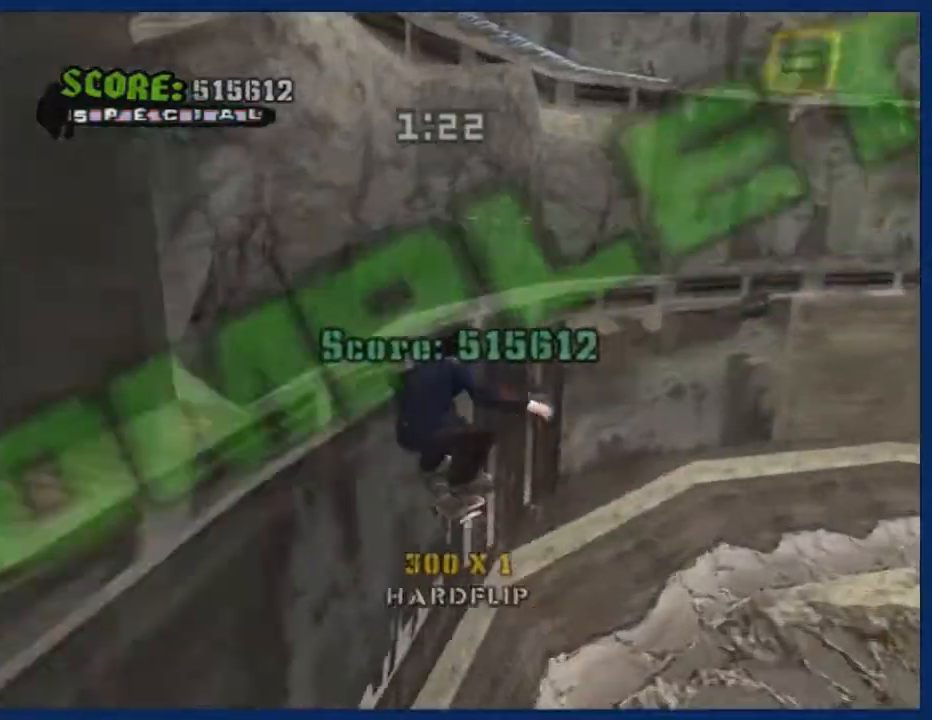
{"buttons": ["TRIANGLE"], "left_stick": "center", "right_stick": "center", "events": [[100, "TRIANGLE", "down"], [267, "TRIANGLE", "up"], [334, "CROSS", "down"], [367, "left_stick", "up-left"], [434, "CROSS", "up"], [500, "TRIANGLE", "down"], [500, "left_stick", "center"]]}
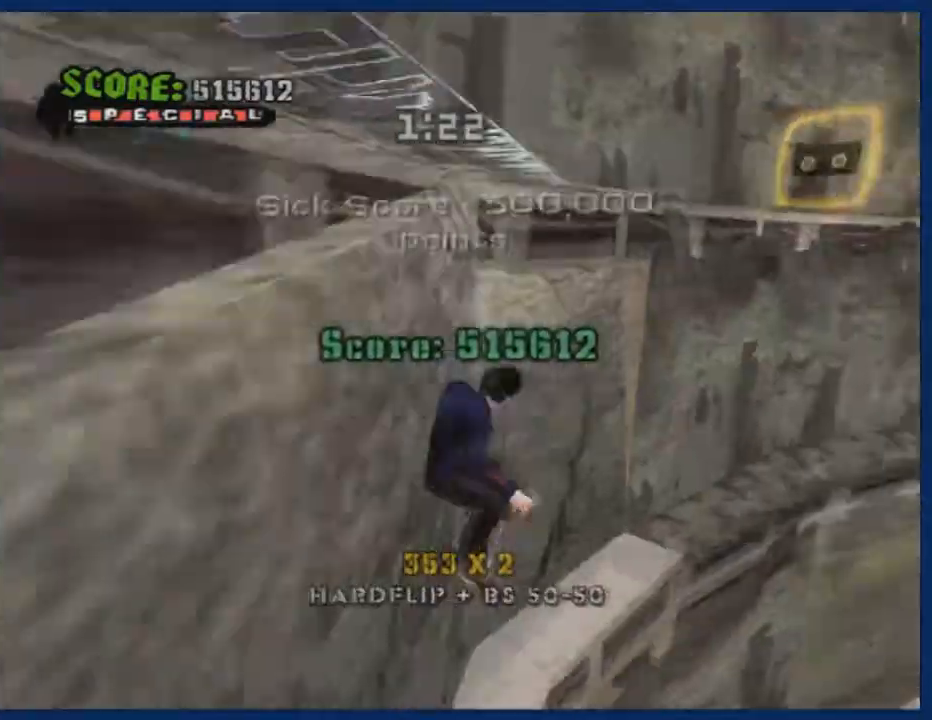
{"buttons": ["TRIANGLE"], "left_stick": "center", "right_stick": "center", "events": [[34, "left_stick", "up"], [101, "TRIANGLE", "up"], [167, "CROSS", "down"], [201, "CROSS", "up"], [234, "left_stick", "center"], [267, "TRIANGLE", "down"]]}
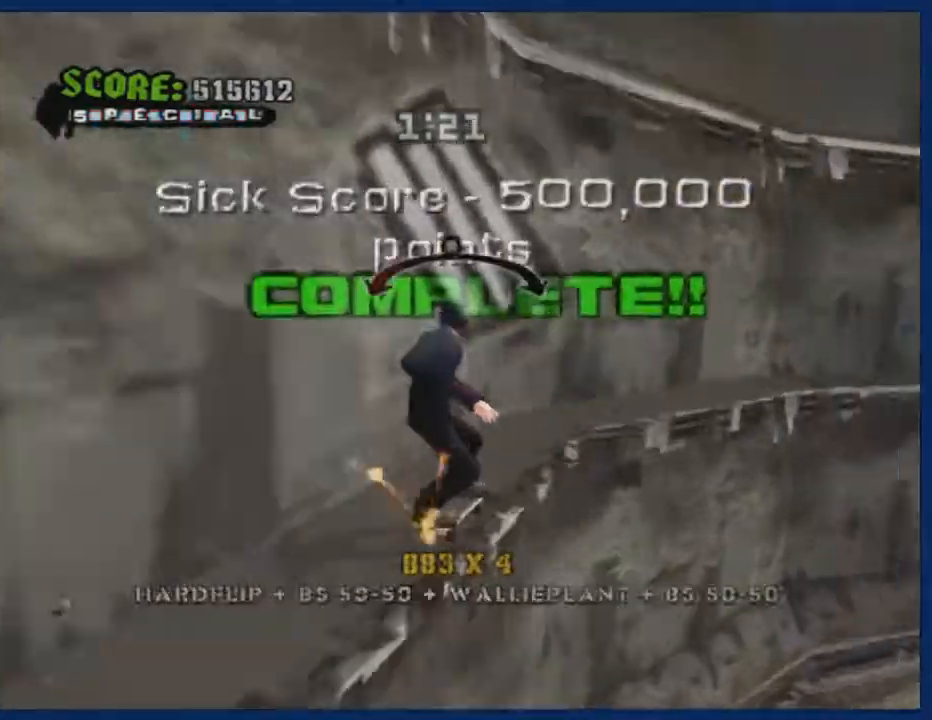
{"buttons": ["CIRCLE"], "left_stick": "down", "right_stick": "center", "events": [[133, "TRIANGLE", "up"], [200, "left_stick", "right"], [234, "CROSS", "down"], [267, "left_stick", "center"], [467, "CIRCLE", "down"], [467, "CROSS", "up"], [467, "left_stick", "down"]]}
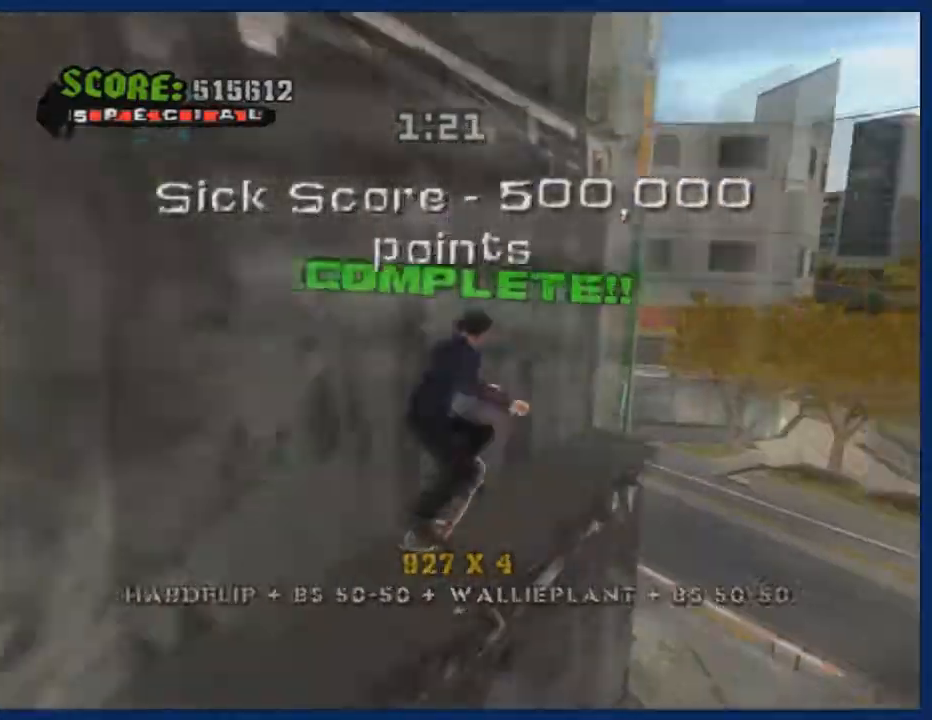
{"buttons": ["CROSS"], "left_stick": "center", "right_stick": "center", "events": [[101, "left_stick", "center"], [234, "CIRCLE", "up"], [367, "CROSS", "down"]]}
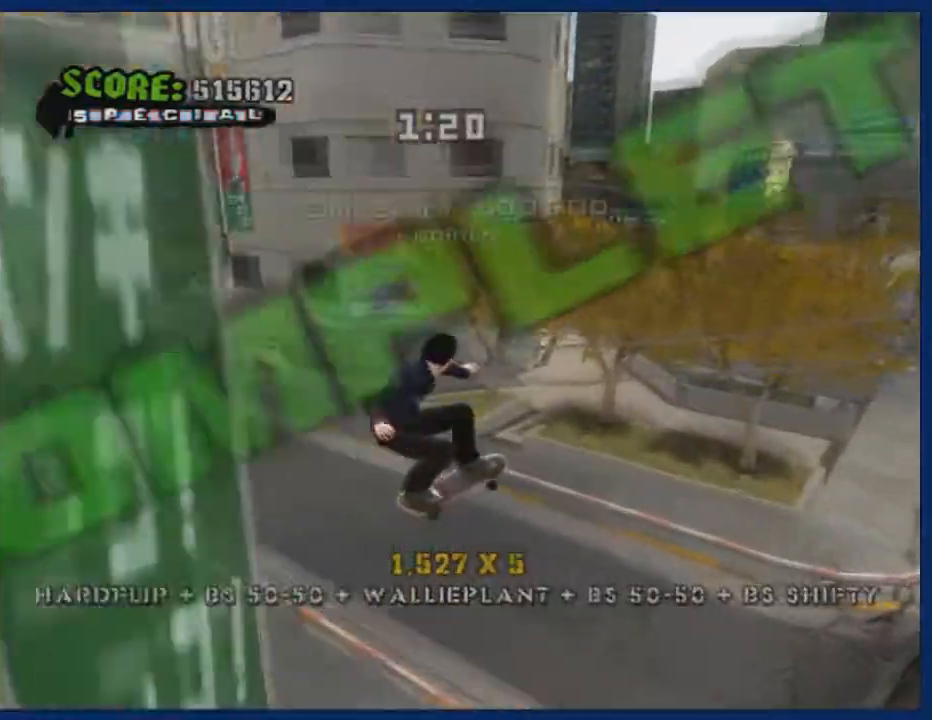
{"buttons": ["CROSS"], "left_stick": "up", "right_stick": "center", "events": [[300, "left_stick", "up"], [400, "left_stick", "center"], [467, "left_stick", "up"]]}
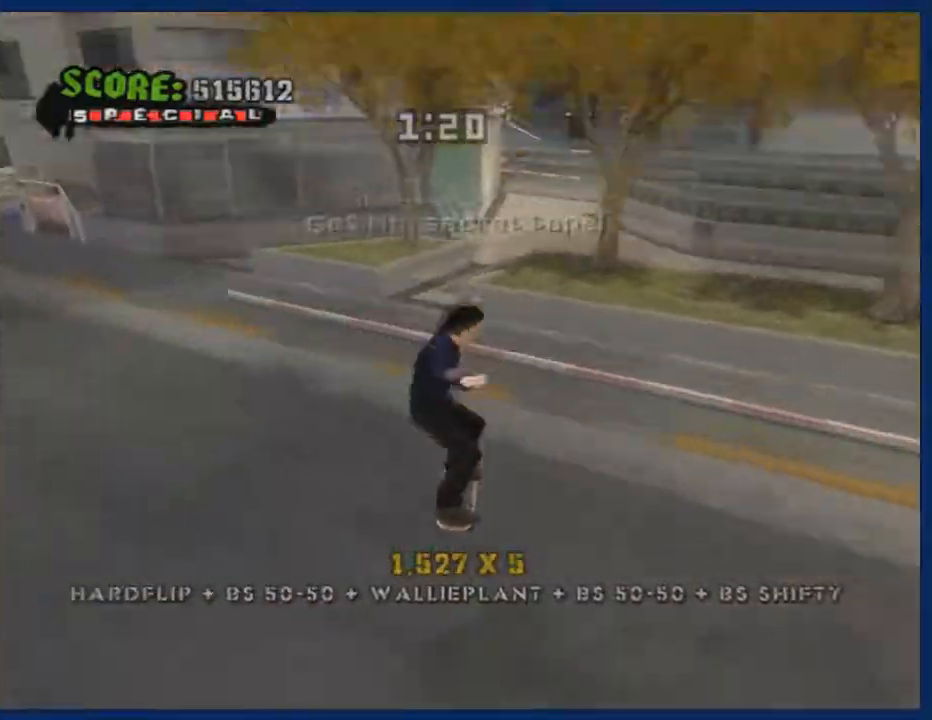
{"buttons": [], "left_stick": "center", "right_stick": "center", "events": [[67, "left_stick", "center"], [167, "CROSS", "up"], [234, "left_stick", "right"], [301, "SQUARE", "down"], [334, "left_stick", "center"], [367, "SQUARE", "up"]]}
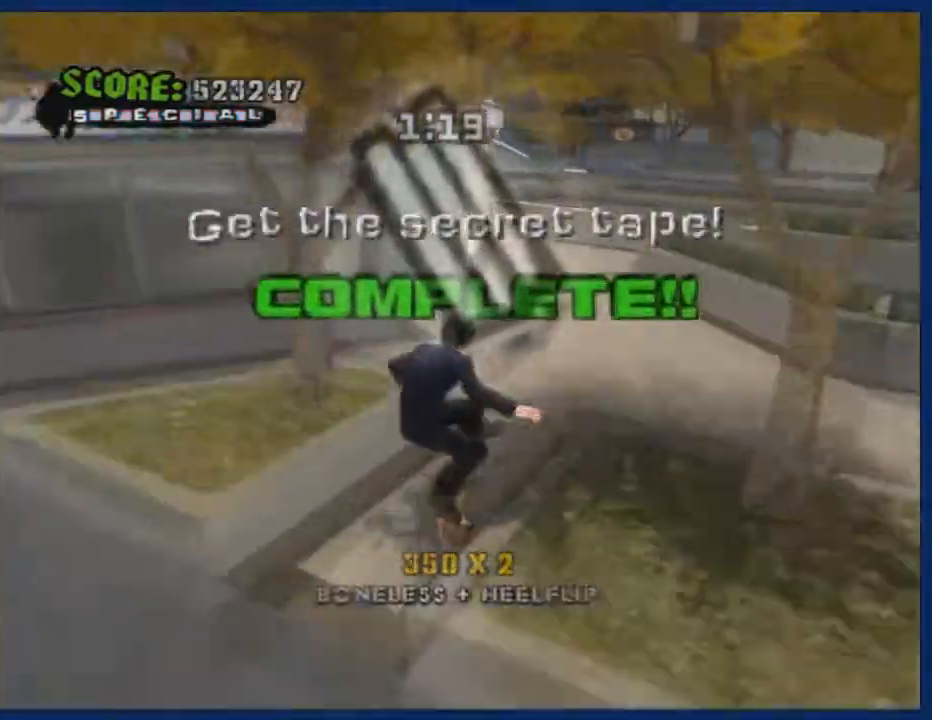
{"buttons": ["CROSS"], "left_stick": "right", "right_stick": "center", "events": [[100, "CROSS", "down"], [434, "left_stick", "right"]]}
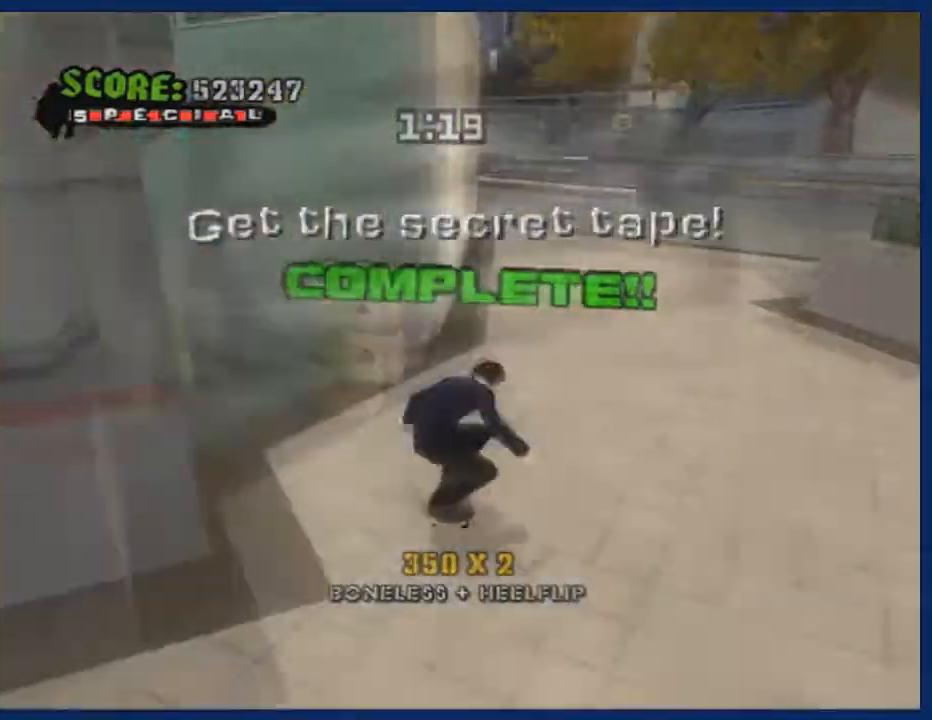
{"buttons": ["CROSS"], "left_stick": "up", "right_stick": "center", "events": [[101, "left_stick", "center"], [468, "left_stick", "up"]]}
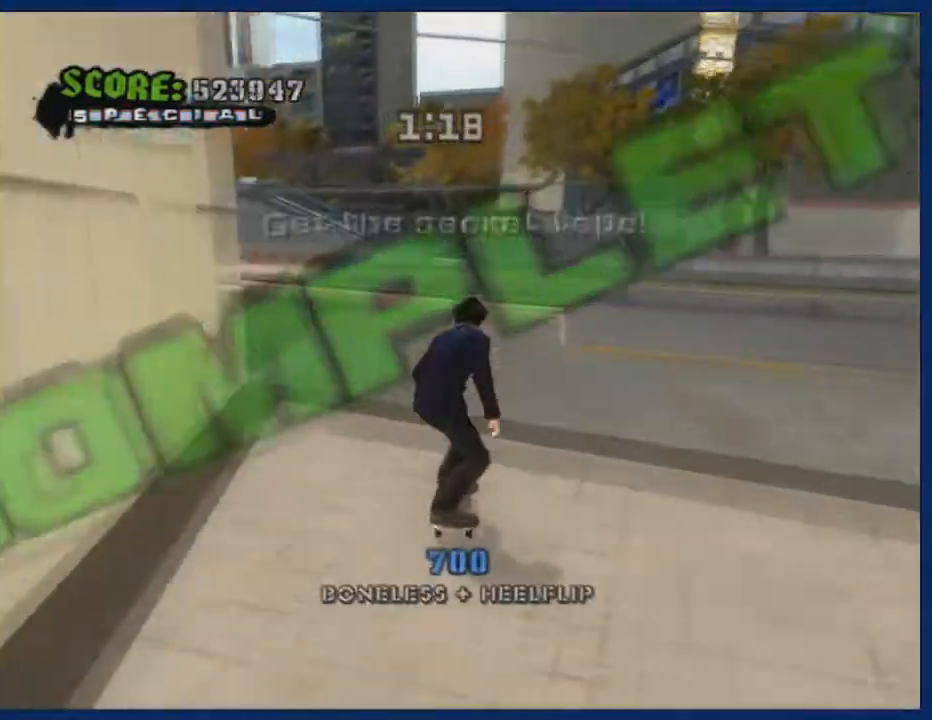
{"buttons": ["CROSS"], "left_stick": "center", "right_stick": "center", "events": [[234, "left_stick", "center"], [267, "CROSS", "up"], [434, "CROSS", "down"]]}
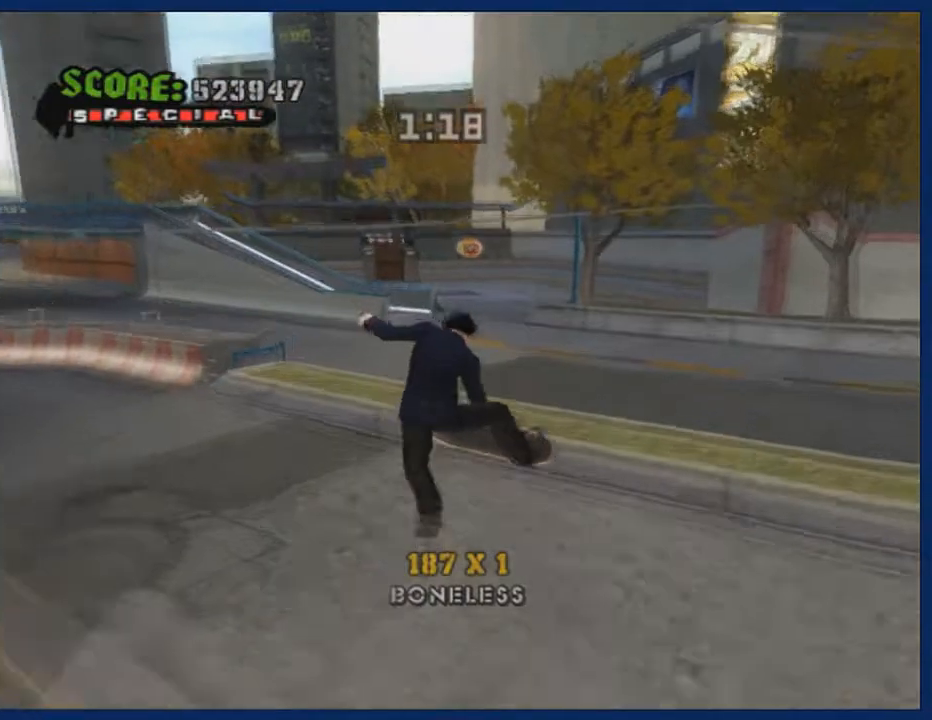
{"buttons": ["CROSS"], "left_stick": "center", "right_stick": "center", "events": []}
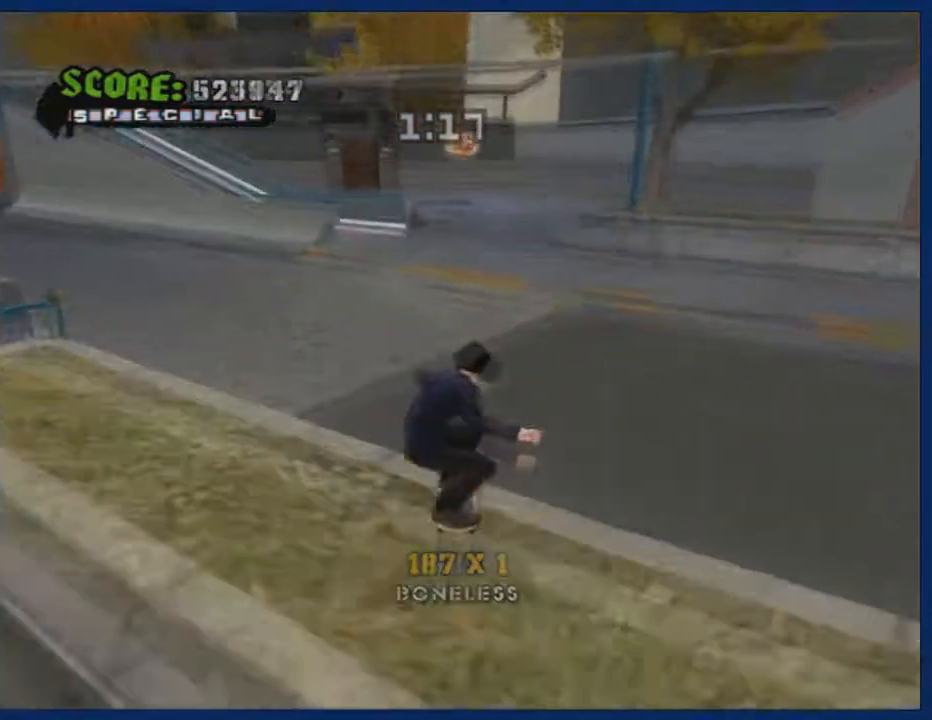
{"buttons": ["CROSS"], "left_stick": "center", "right_stick": "center", "events": [[33, "left_stick", "right"], [133, "left_stick", "center"]]}
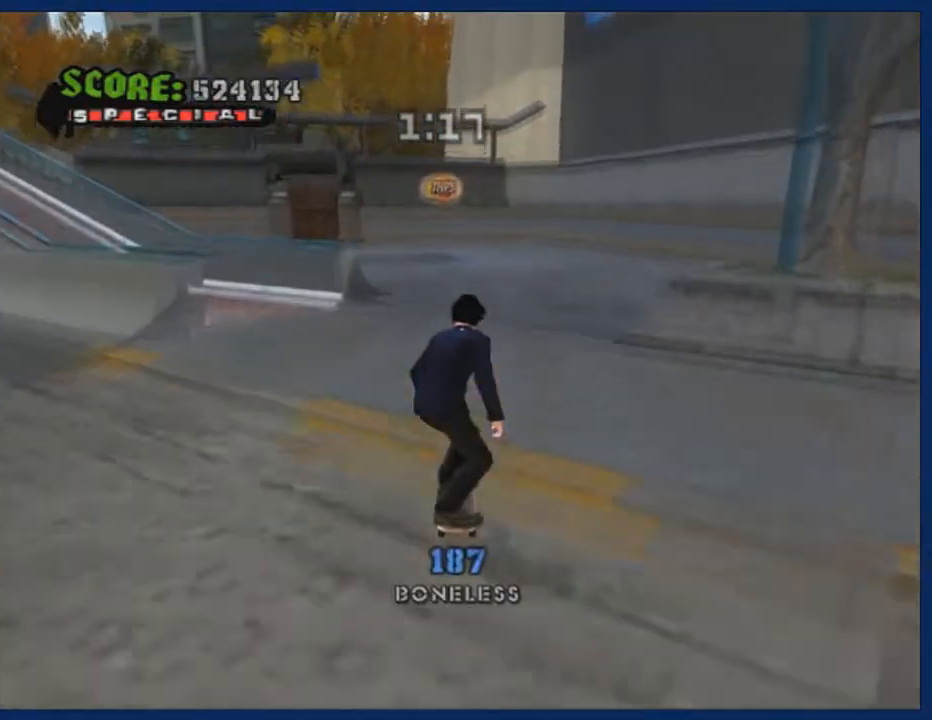
{"buttons": ["CROSS"], "left_stick": "center", "right_stick": "center", "events": [[101, "left_stick", "right"], [201, "left_stick", "center"]]}
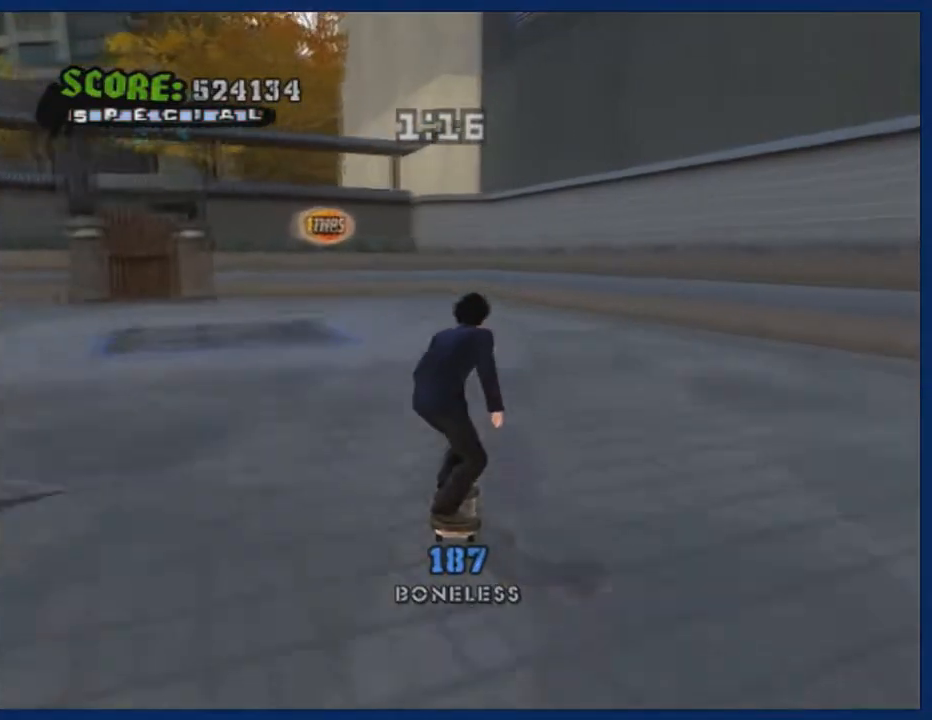
{"buttons": ["CROSS"], "left_stick": "left", "right_stick": "center", "events": [[133, "left_stick", "left"], [267, "left_stick", "center"], [467, "left_stick", "left"]]}
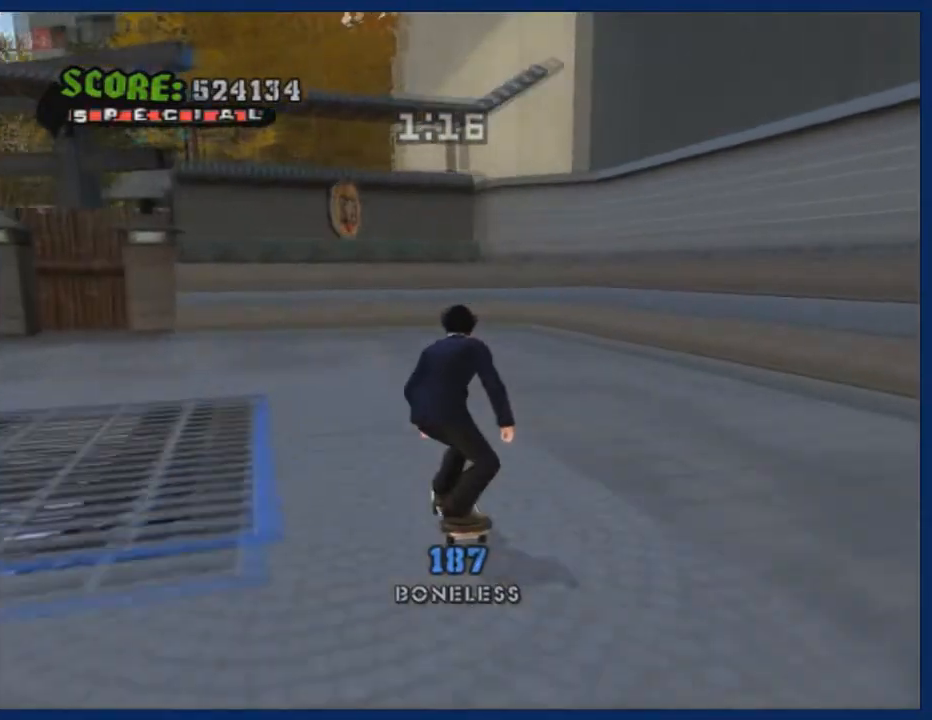
{"buttons": ["CROSS"], "left_stick": "center", "right_stick": "center", "events": [[101, "left_stick", "center"], [367, "left_stick", "left"], [501, "left_stick", "center"]]}
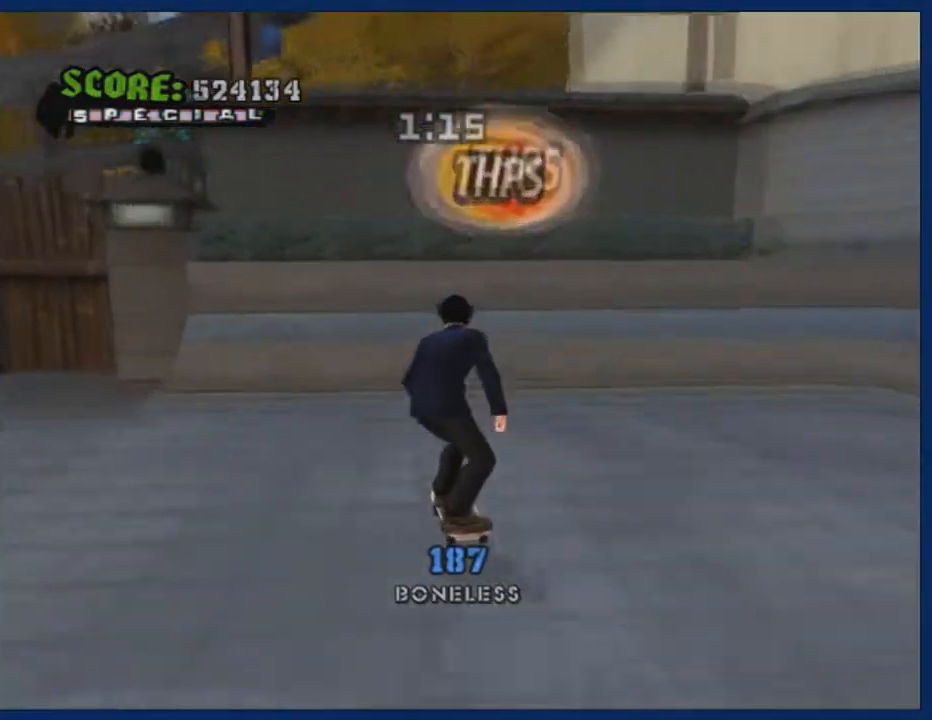
{"buttons": [], "left_stick": "left", "right_stick": "center", "events": [[133, "left_stick", "left"], [500, "CROSS", "up"]]}